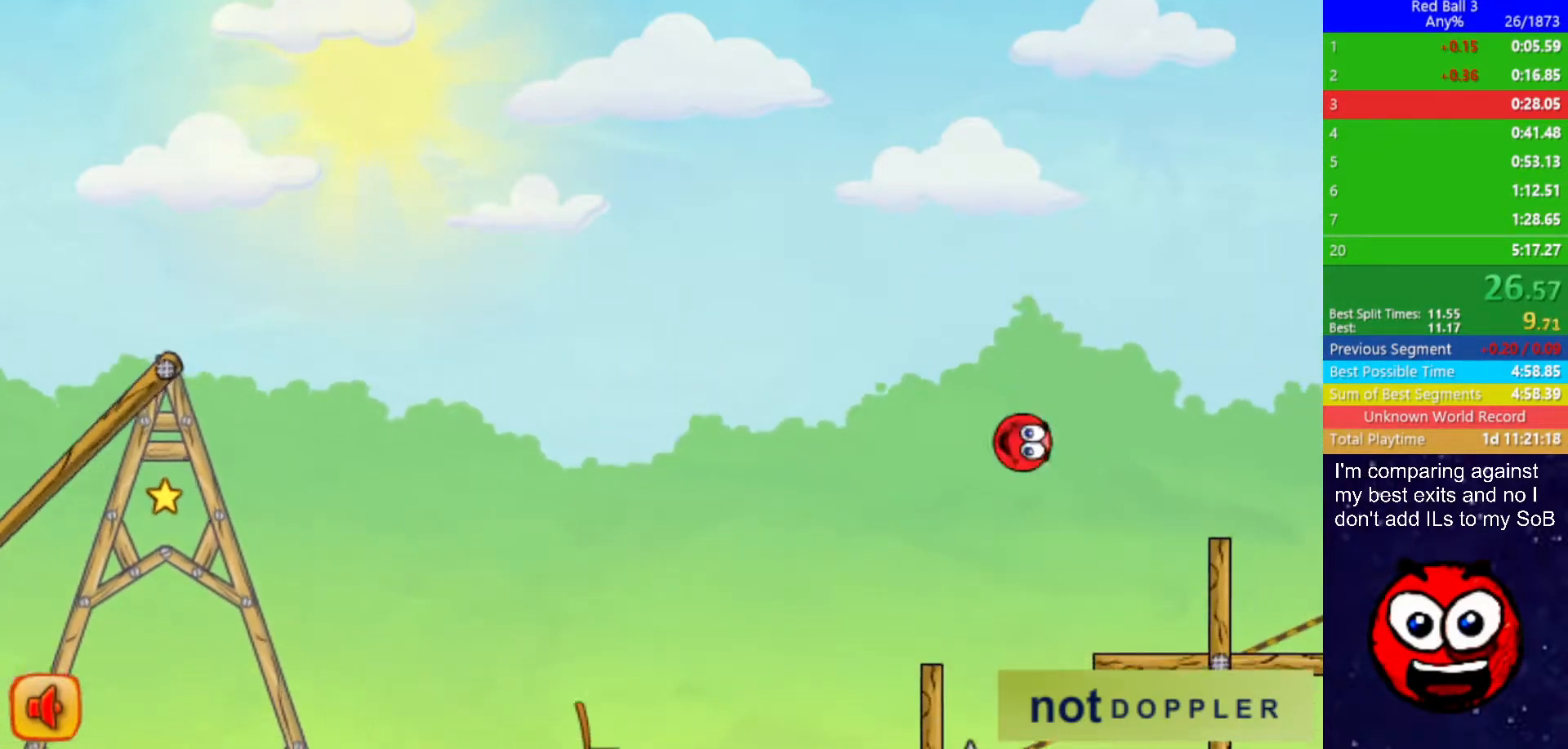
Gameplay with keyboard; each line is a JSON object with the keys held at the frame after it. "events" lists presses ("down") and releases ("up") of "down", "left", "p", "r", "right" and "up" between this image and that frame as [ms after this image, input, new state], when the widget could be followed in between. No other keys are recorded. Mouse input is not recorded.
{"keys": ["right"], "events": [[100, "up", "down"], [417, "up", "up"]]}
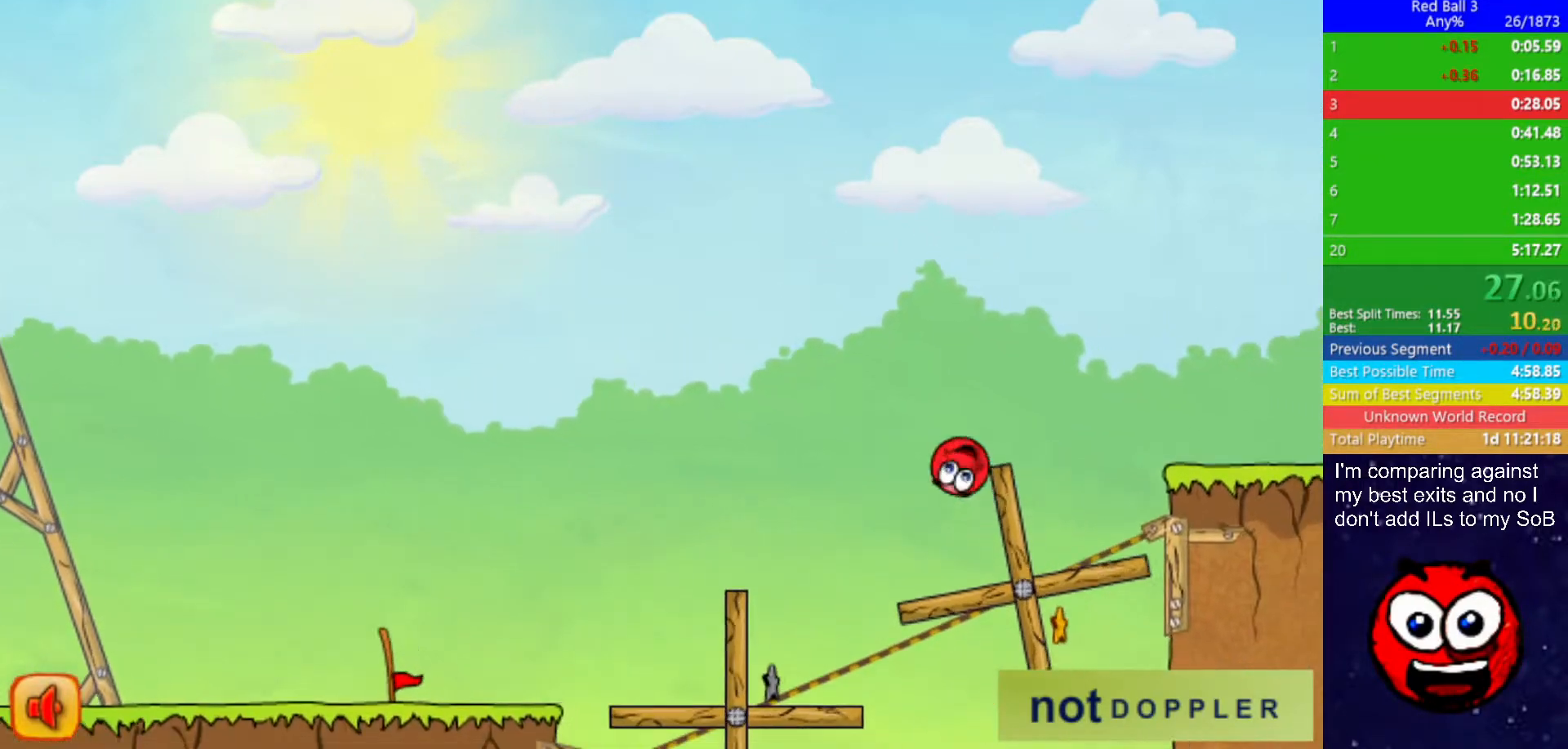
{"keys": ["right", "up"], "events": [[67, "up", "down"]]}
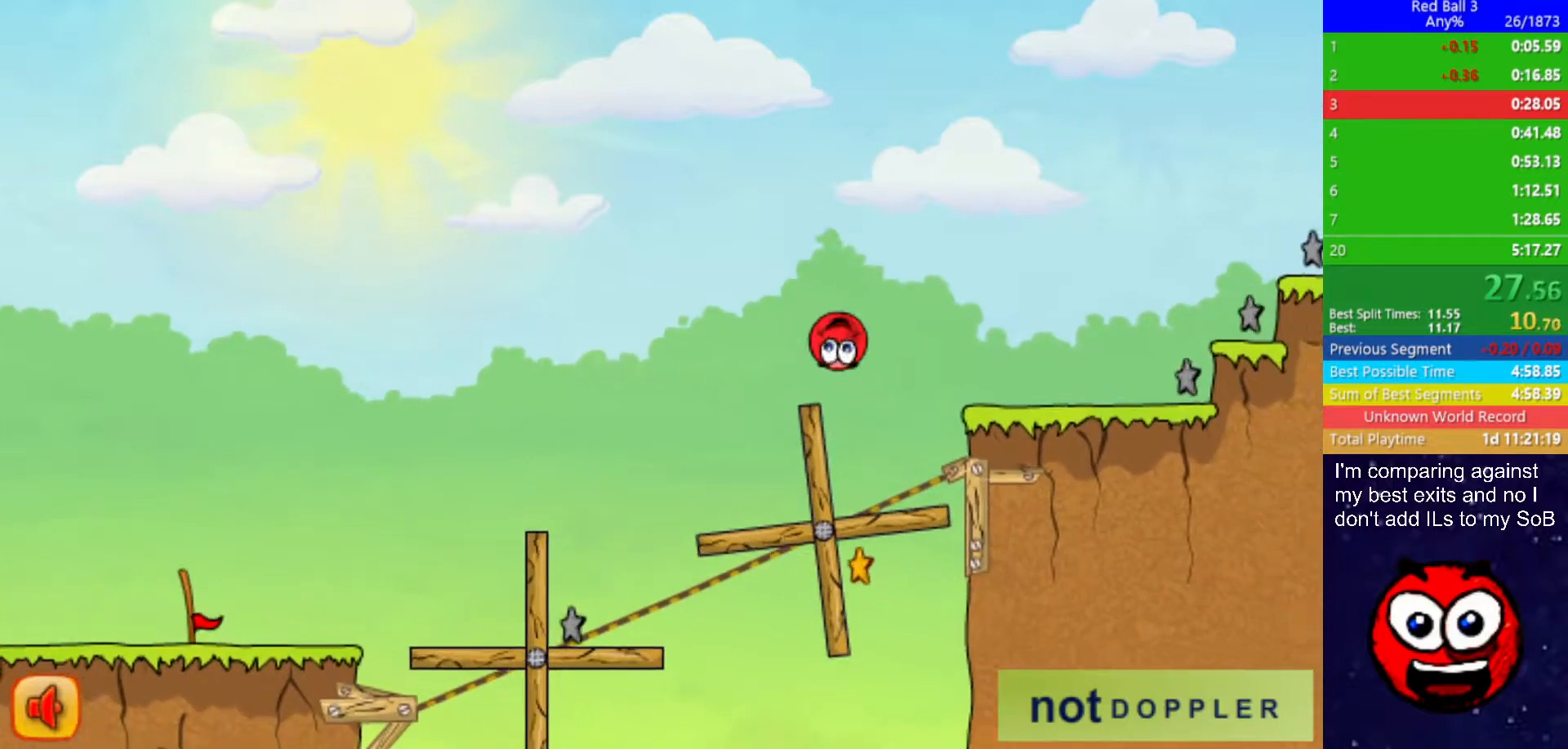
{"keys": ["right"], "events": [[200, "up", "up"]]}
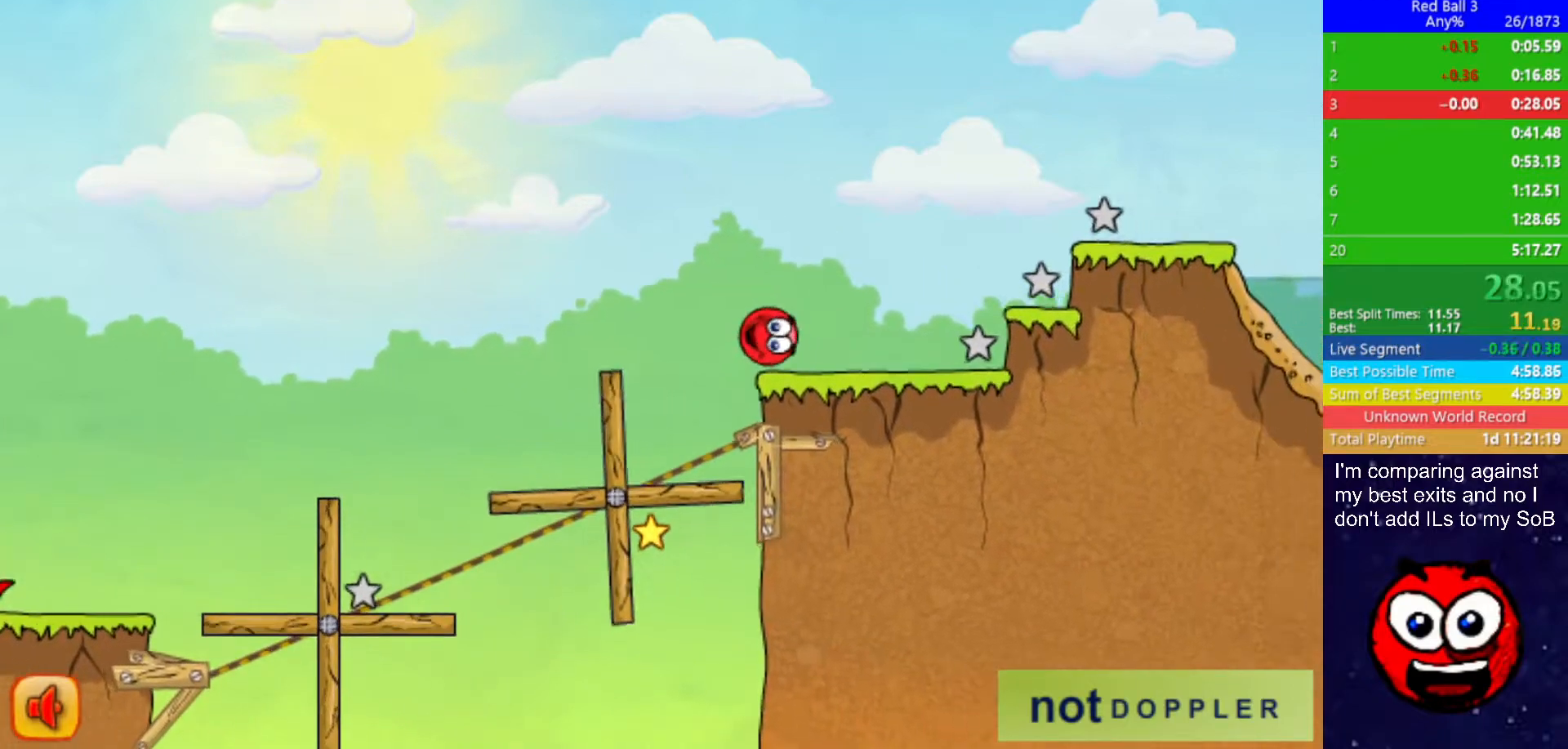
{"keys": ["right", "up"], "events": [[333, "up", "down"]]}
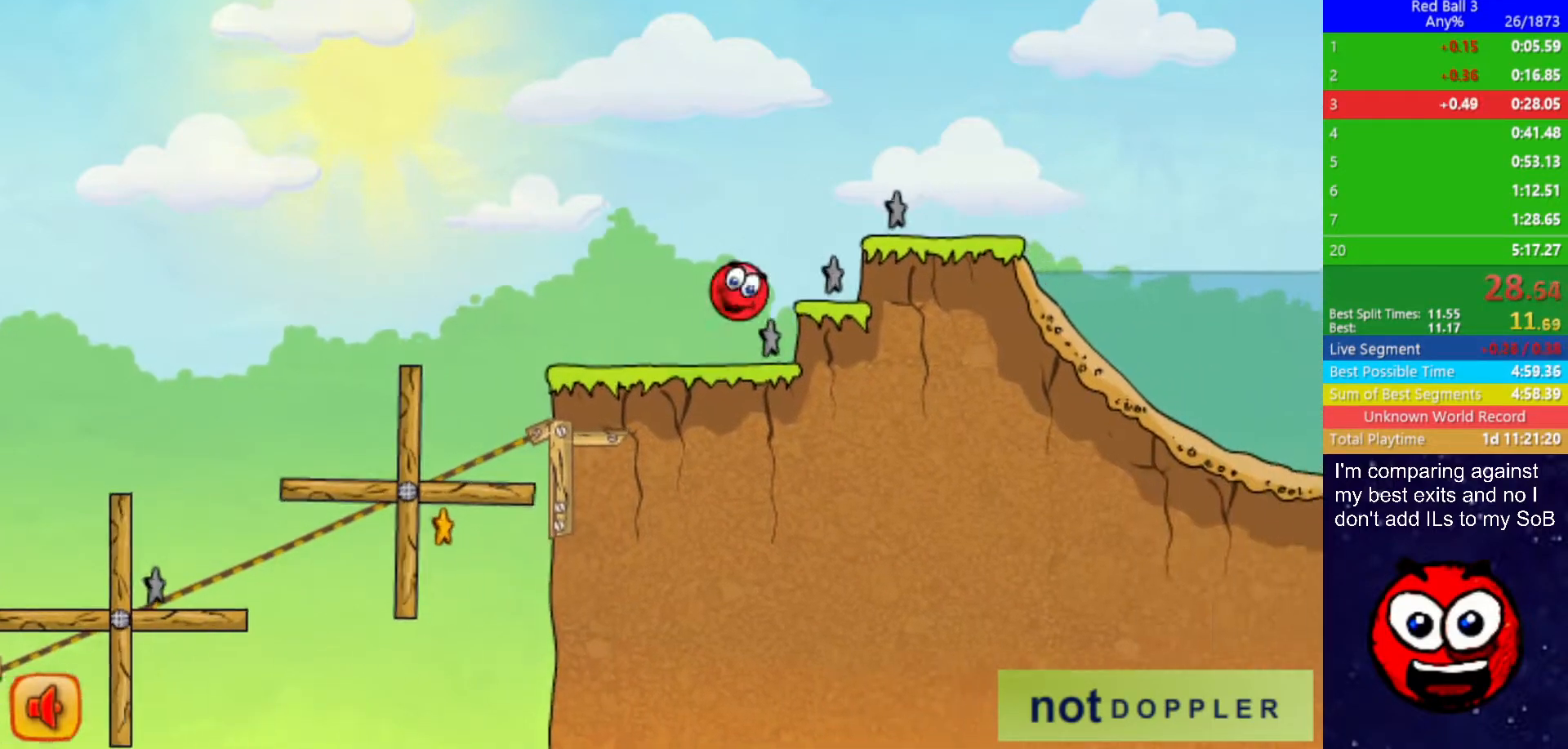
{"keys": ["right", "up"], "events": []}
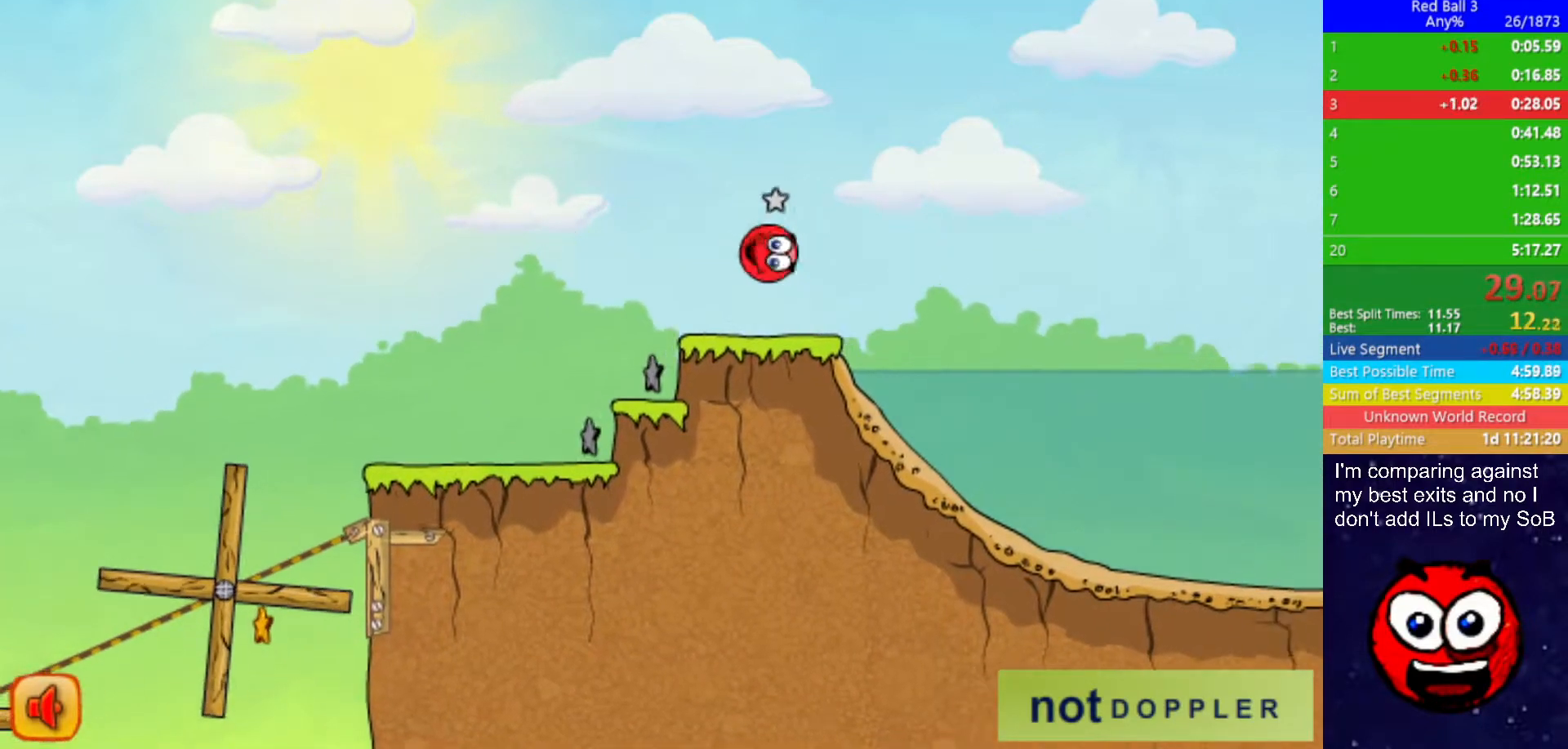
{"keys": ["right", "up"], "events": []}
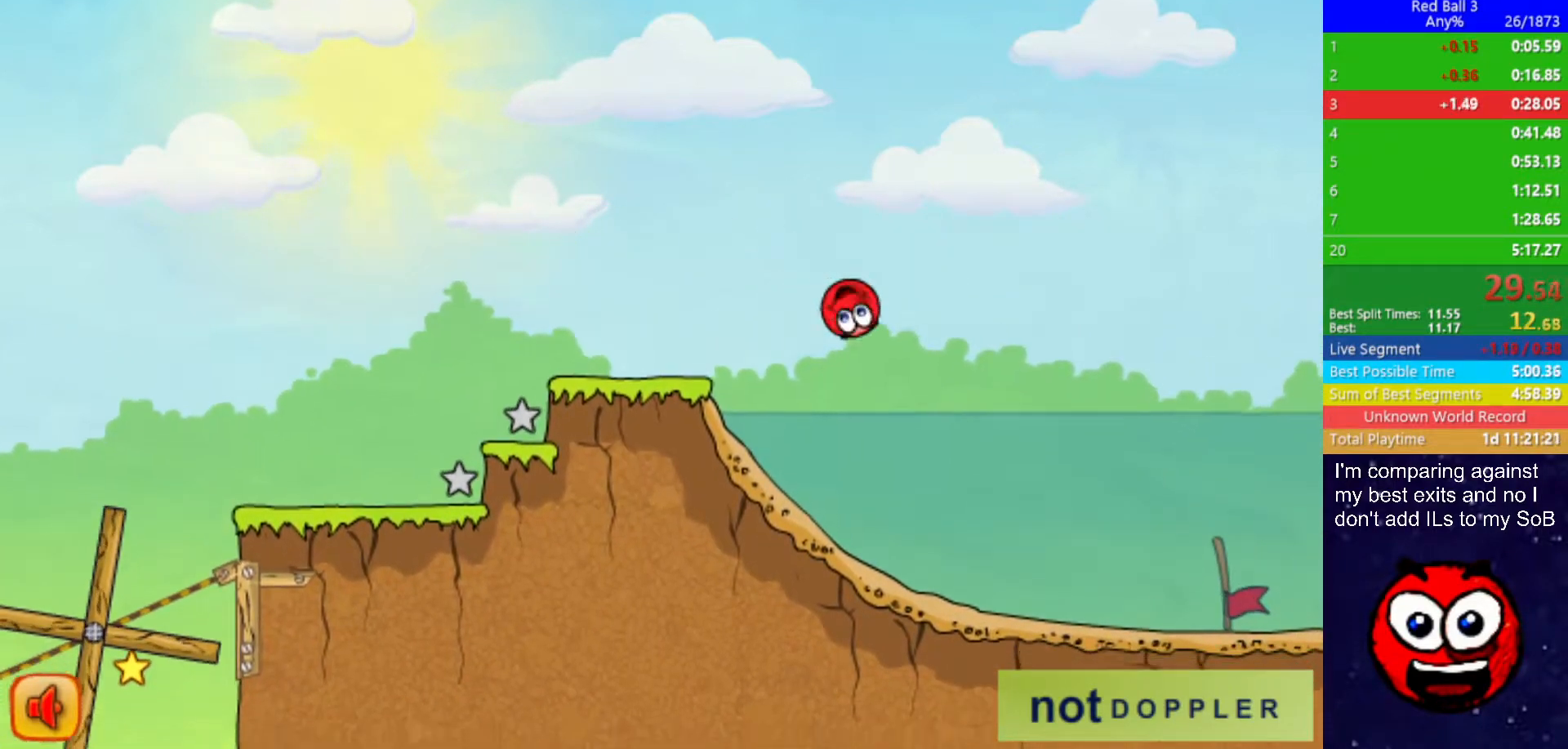
{"keys": ["down", "right"], "events": [[200, "down", "down"], [333, "up", "up"]]}
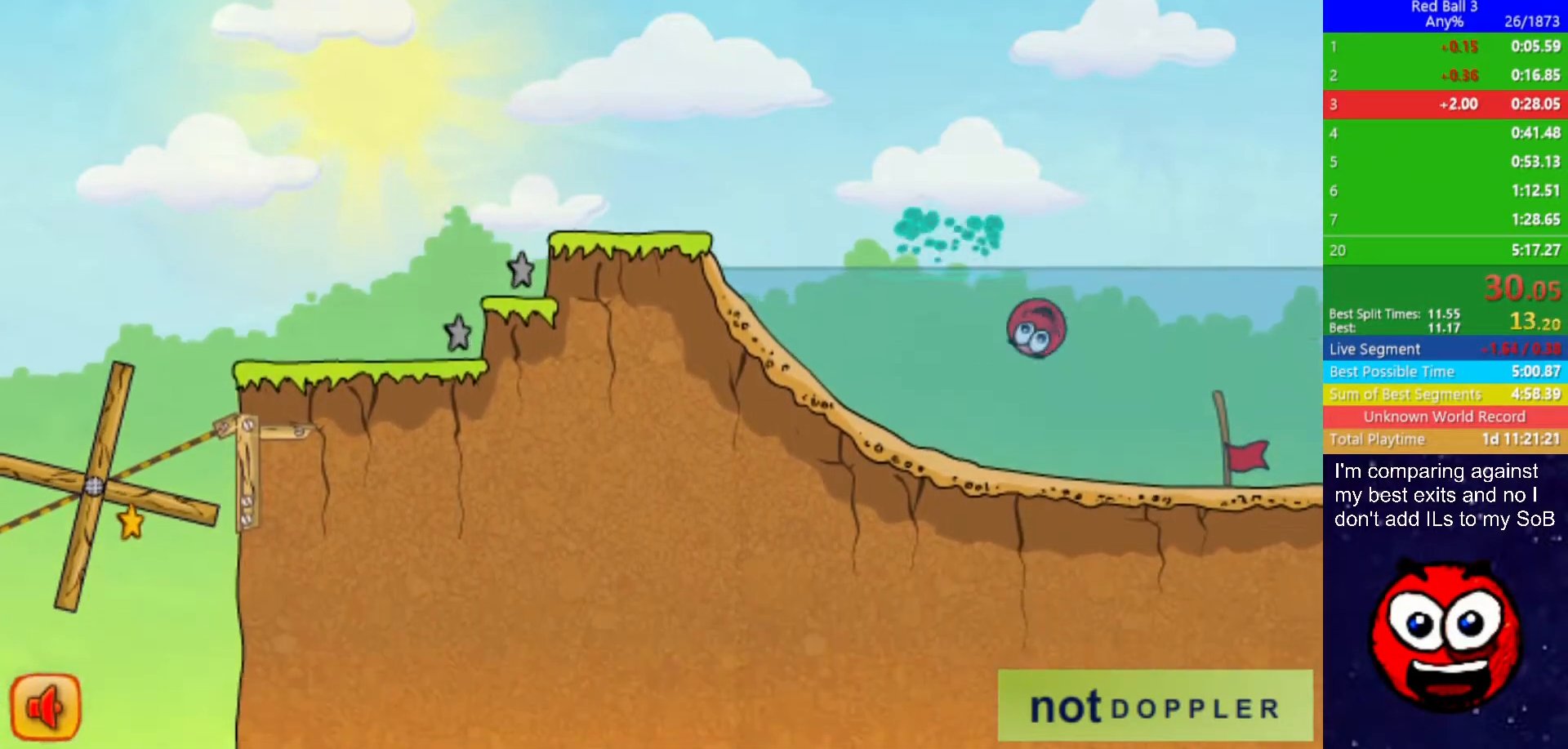
{"keys": ["down", "right"], "events": [[400, "up", "down"], [500, "up", "up"]]}
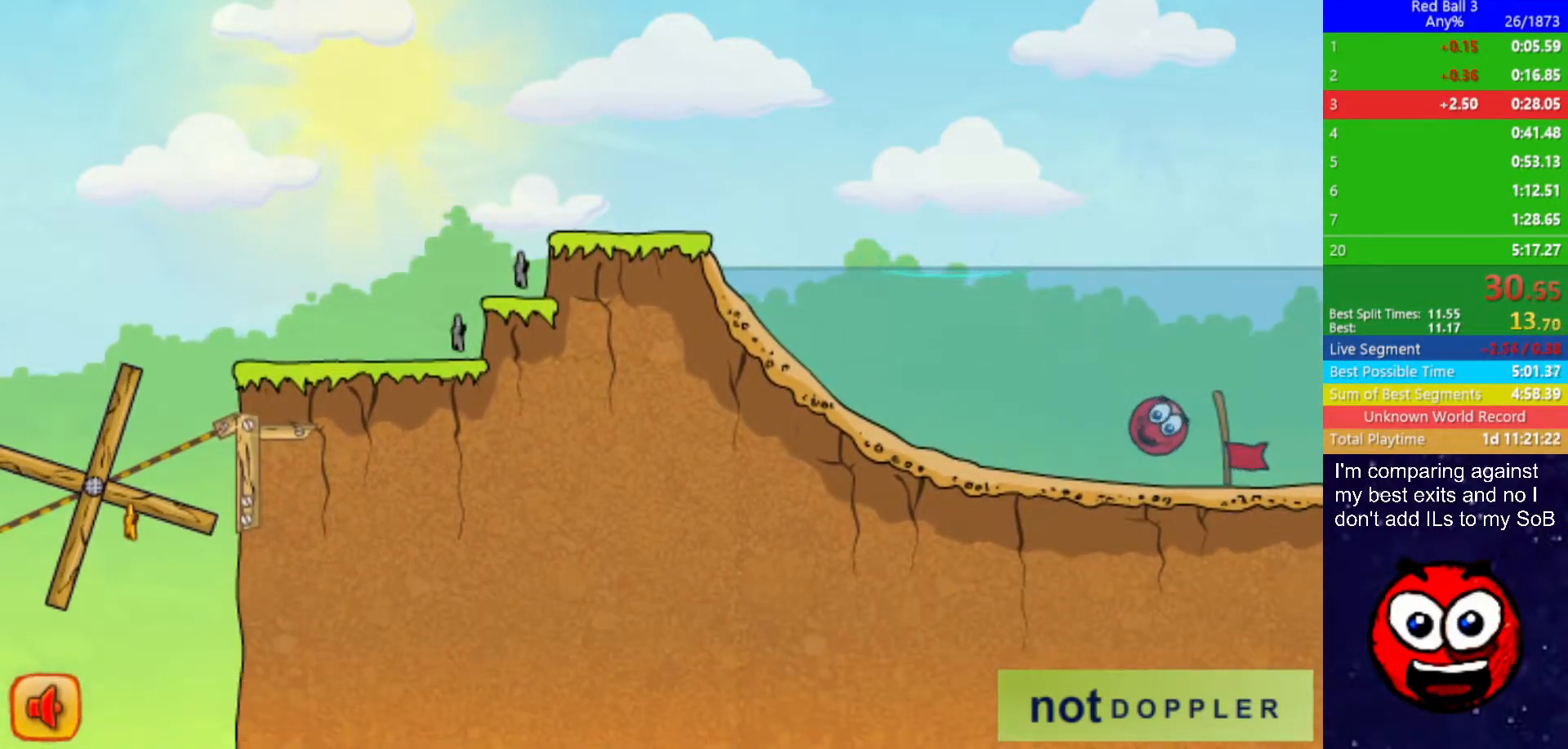
{"keys": ["right"], "events": [[283, "right", "up"], [433, "right", "down"], [483, "down", "up"]]}
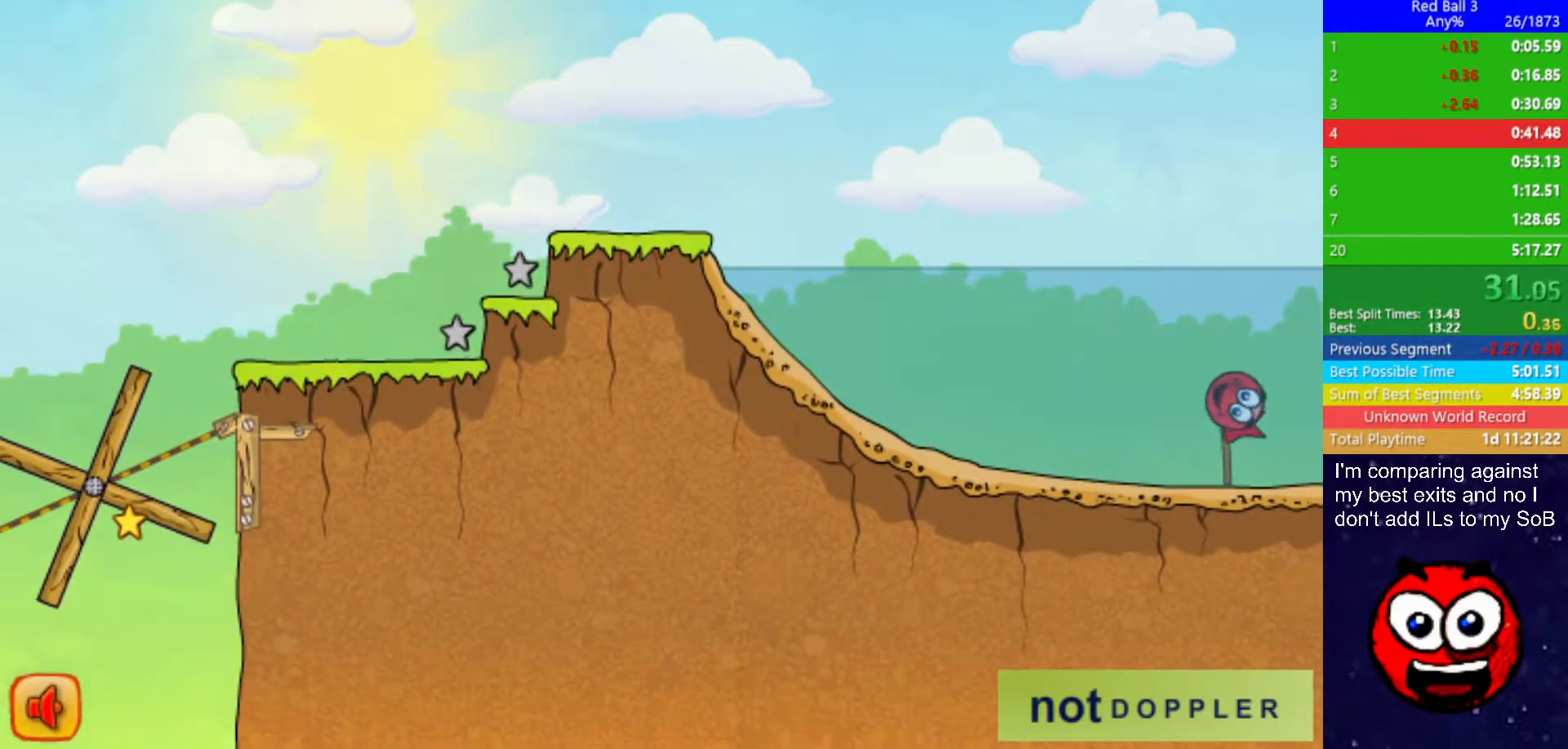
{"keys": ["right"], "events": []}
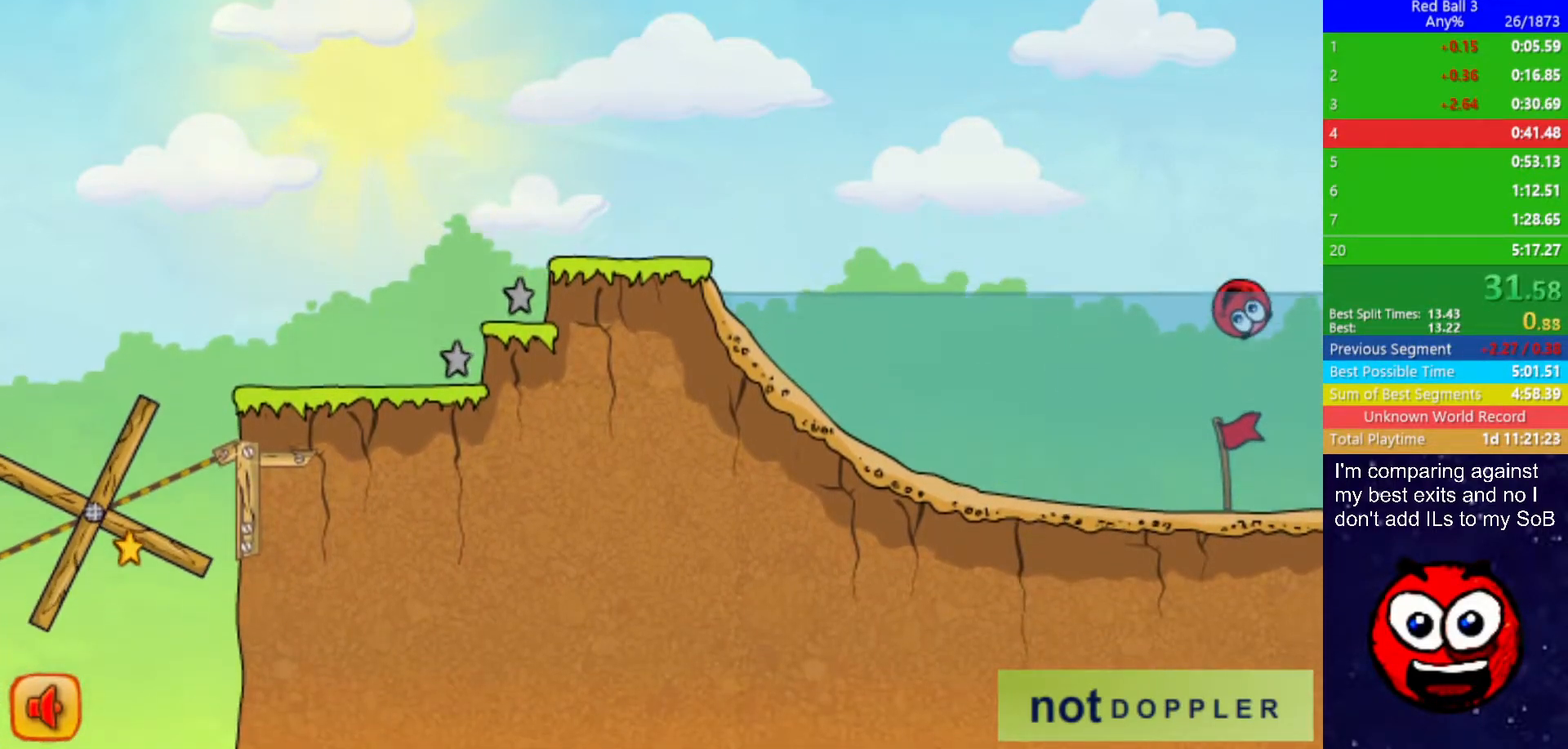
{"keys": ["right"], "events": []}
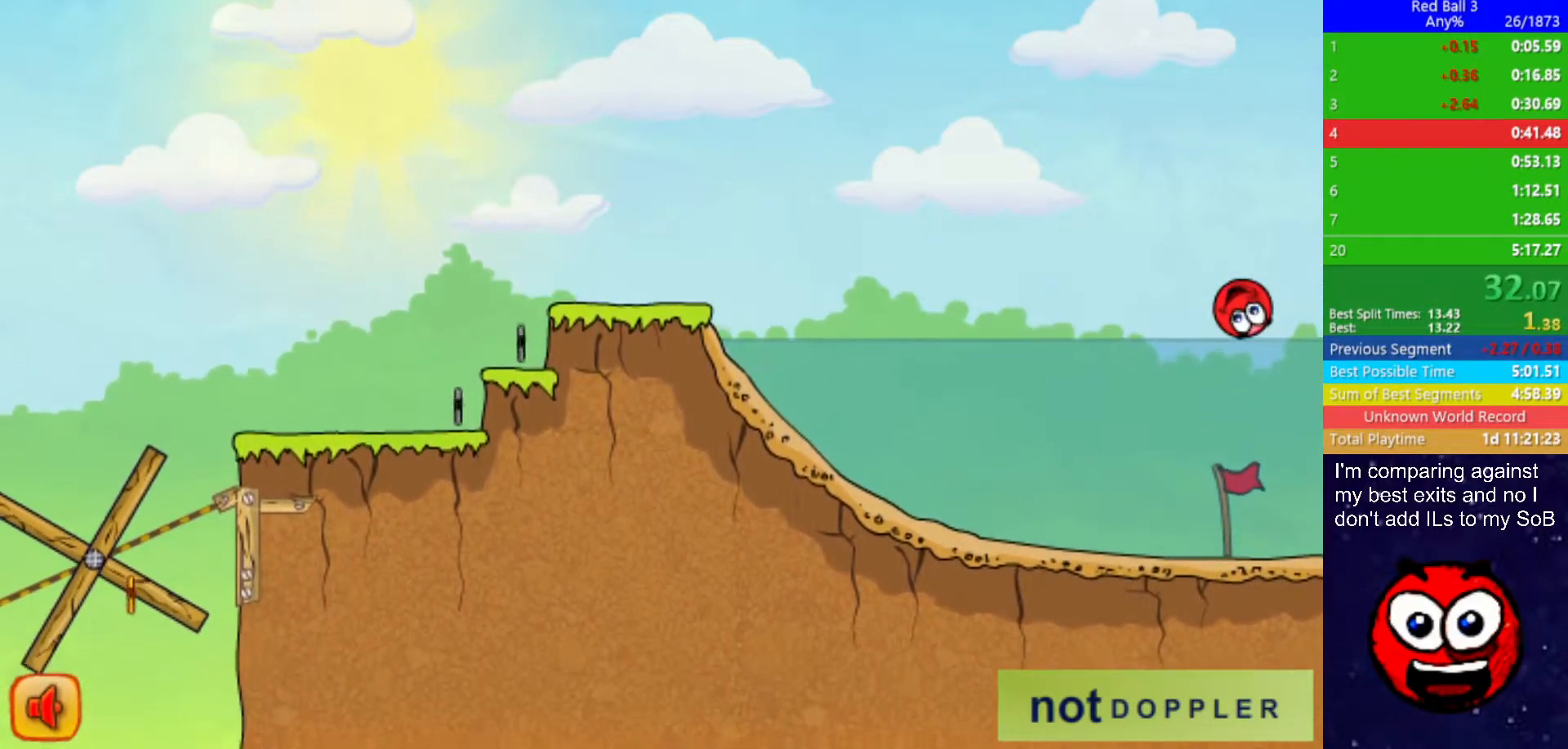
{"keys": ["right"], "events": []}
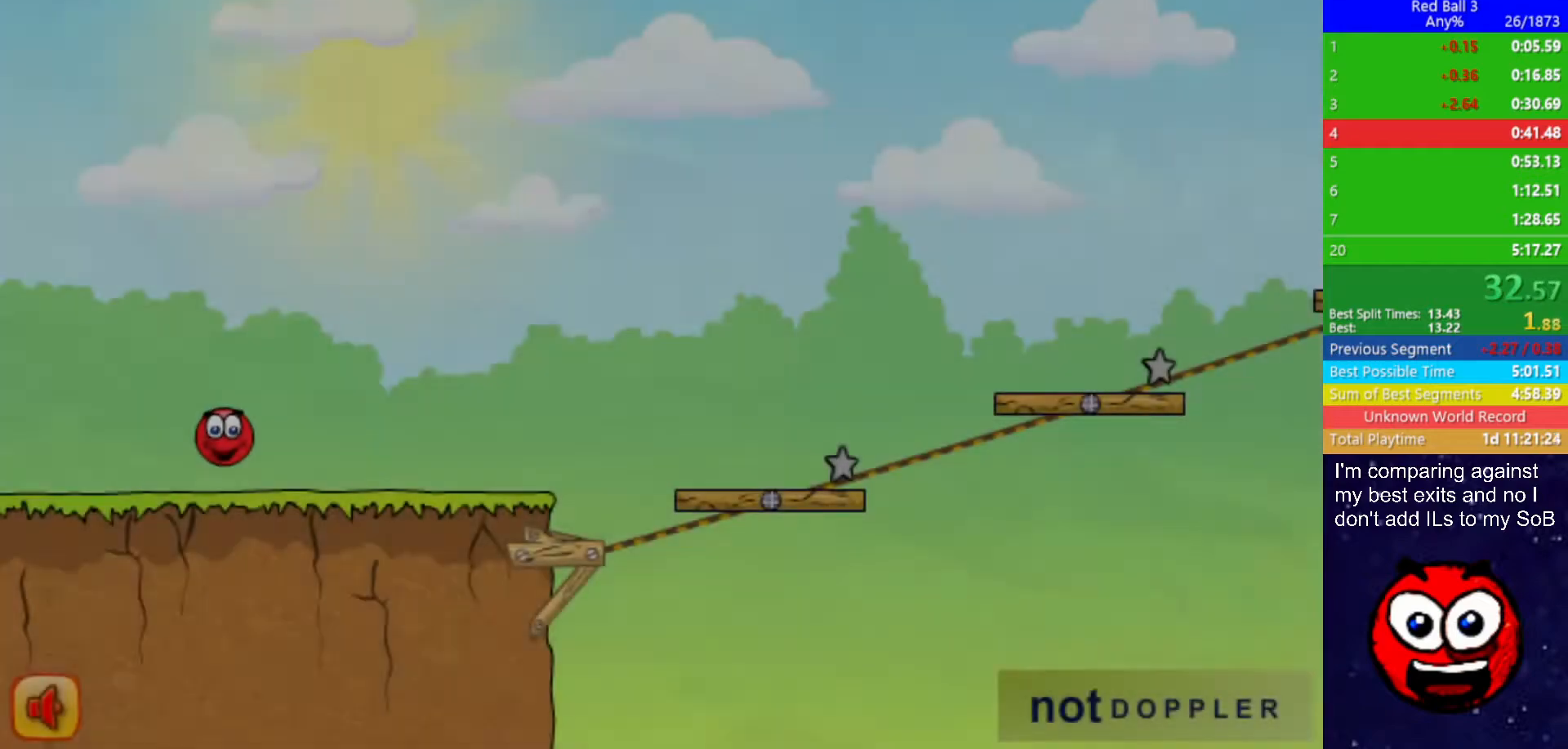
{"keys": ["right"], "events": []}
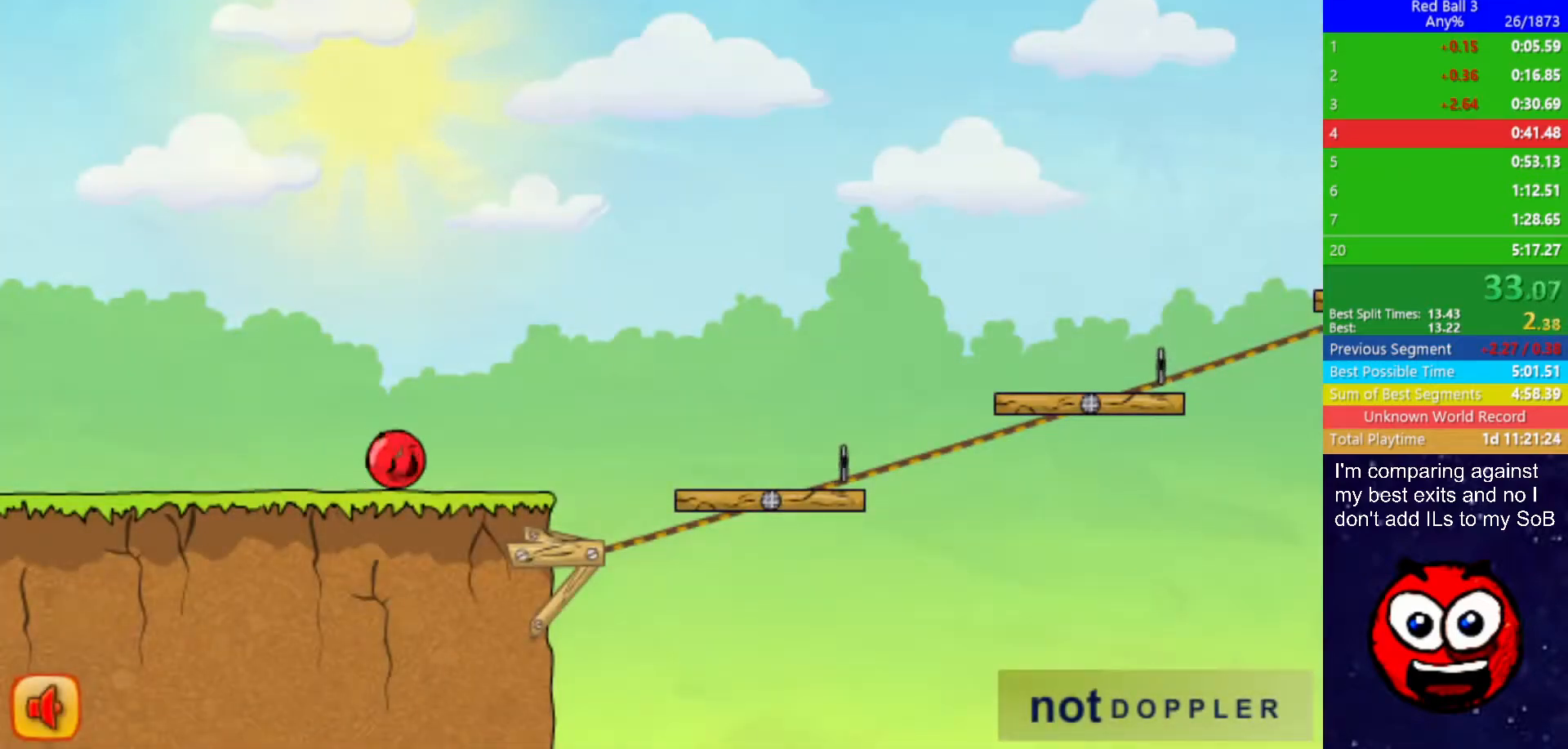
{"keys": ["right", "up"], "events": [[267, "up", "down"]]}
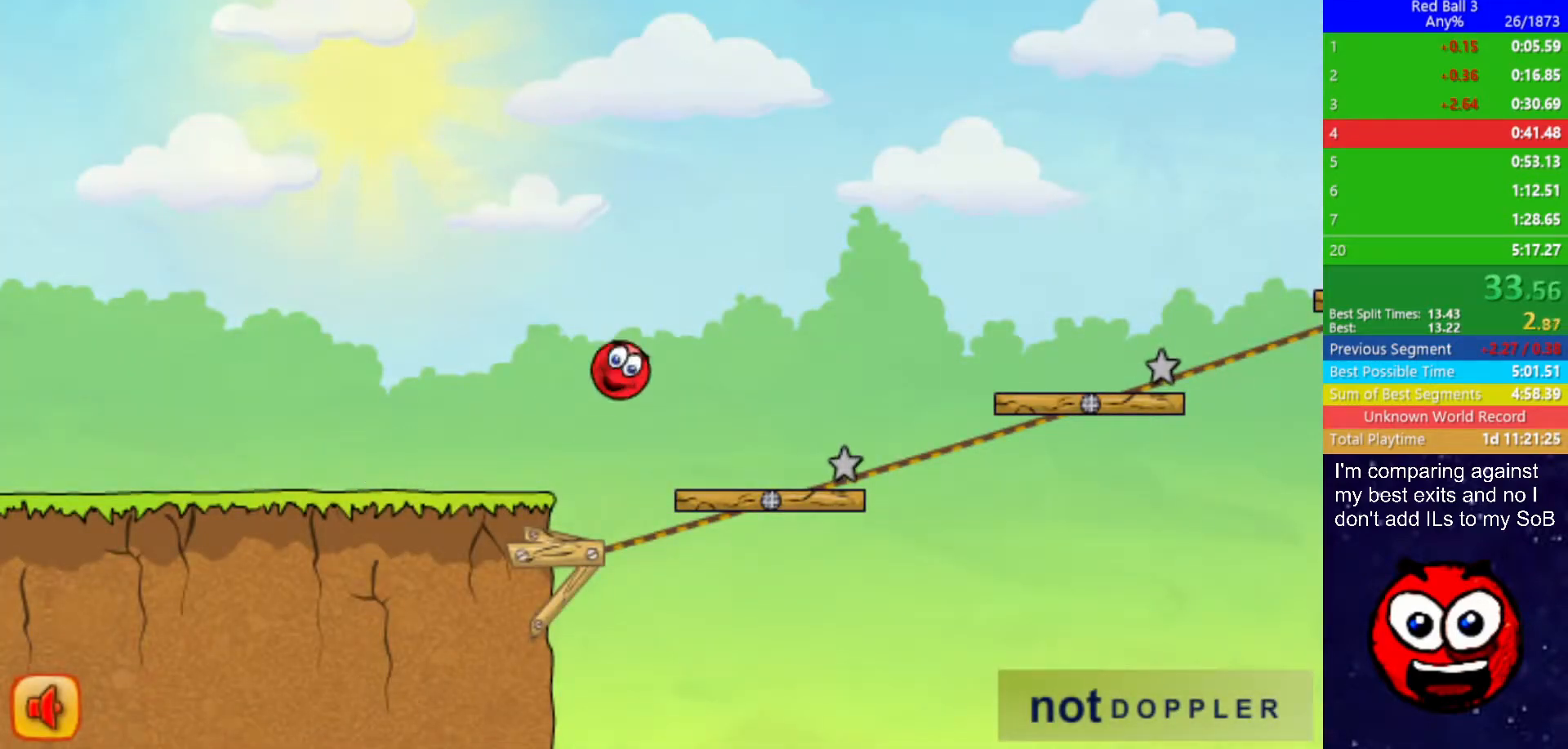
{"keys": ["right", "up"], "events": []}
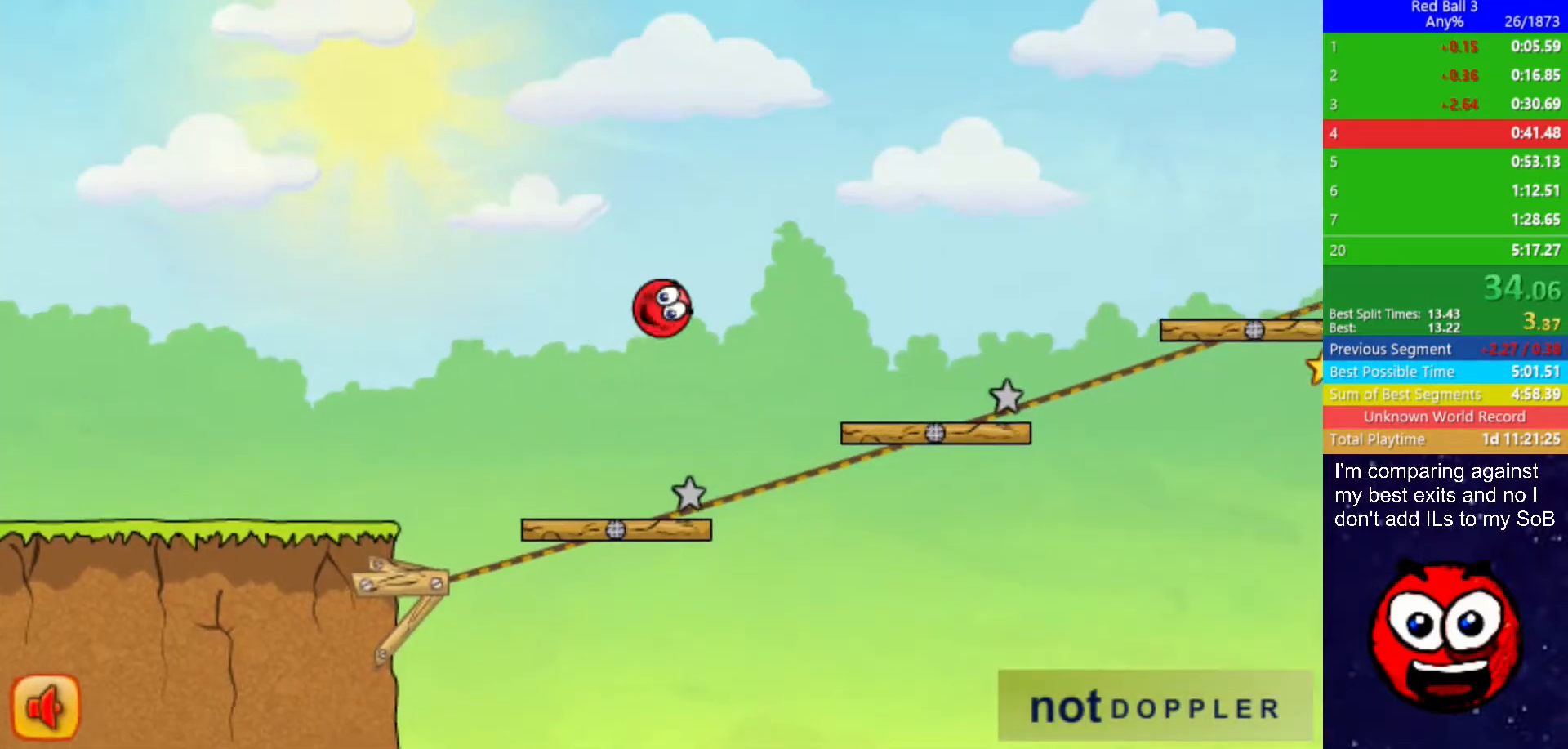
{"keys": ["right", "up"], "events": []}
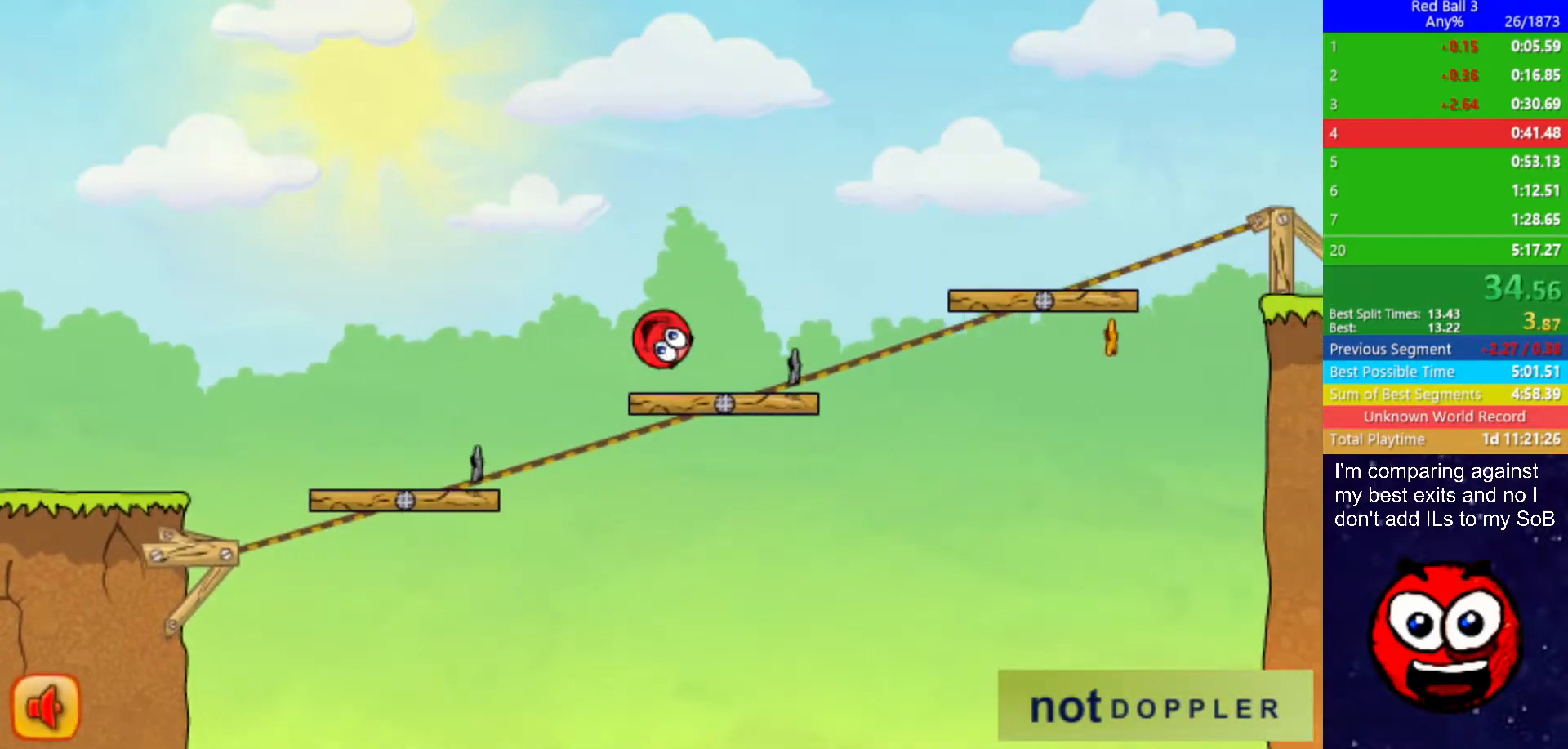
{"keys": ["right", "up"], "events": []}
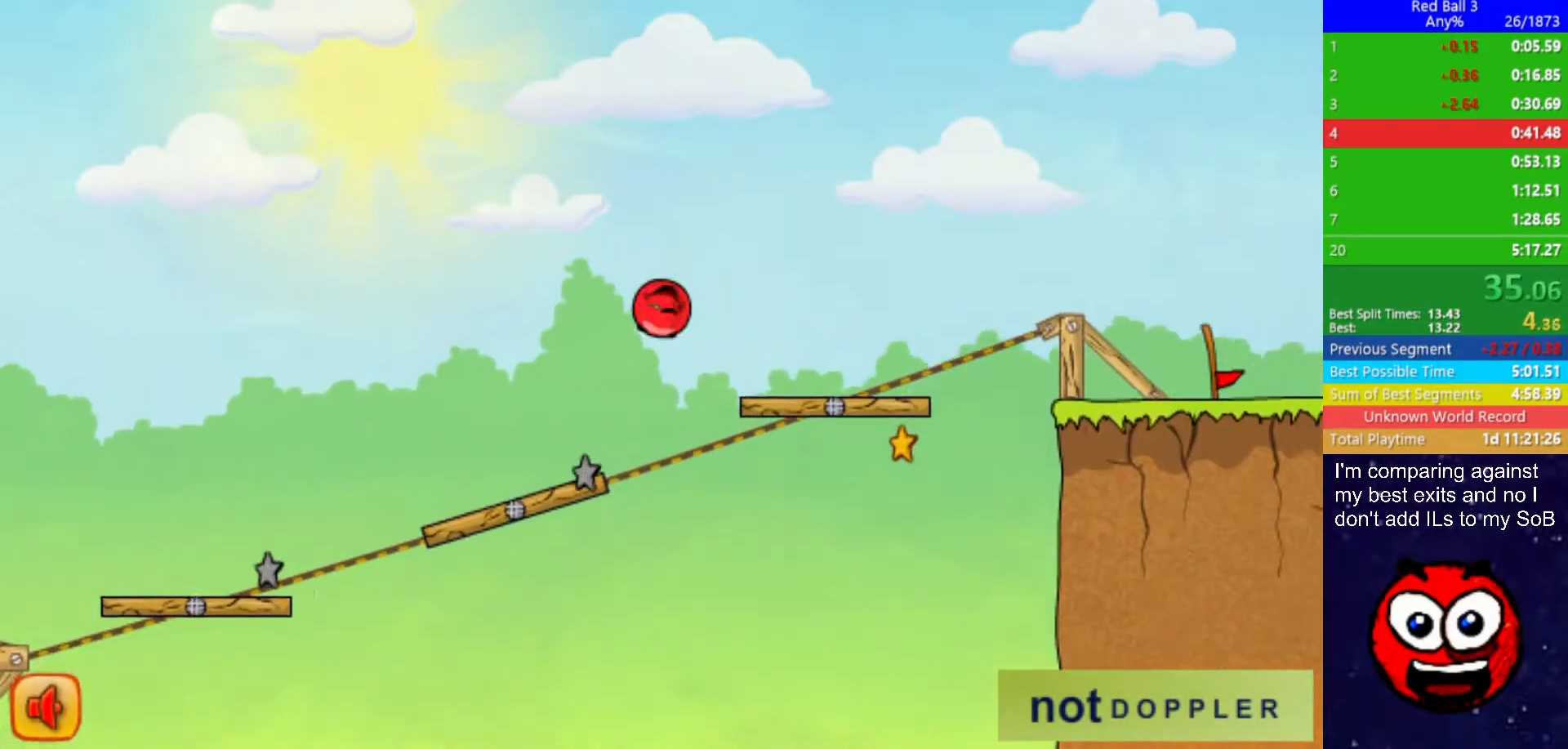
{"keys": ["right", "up"], "events": []}
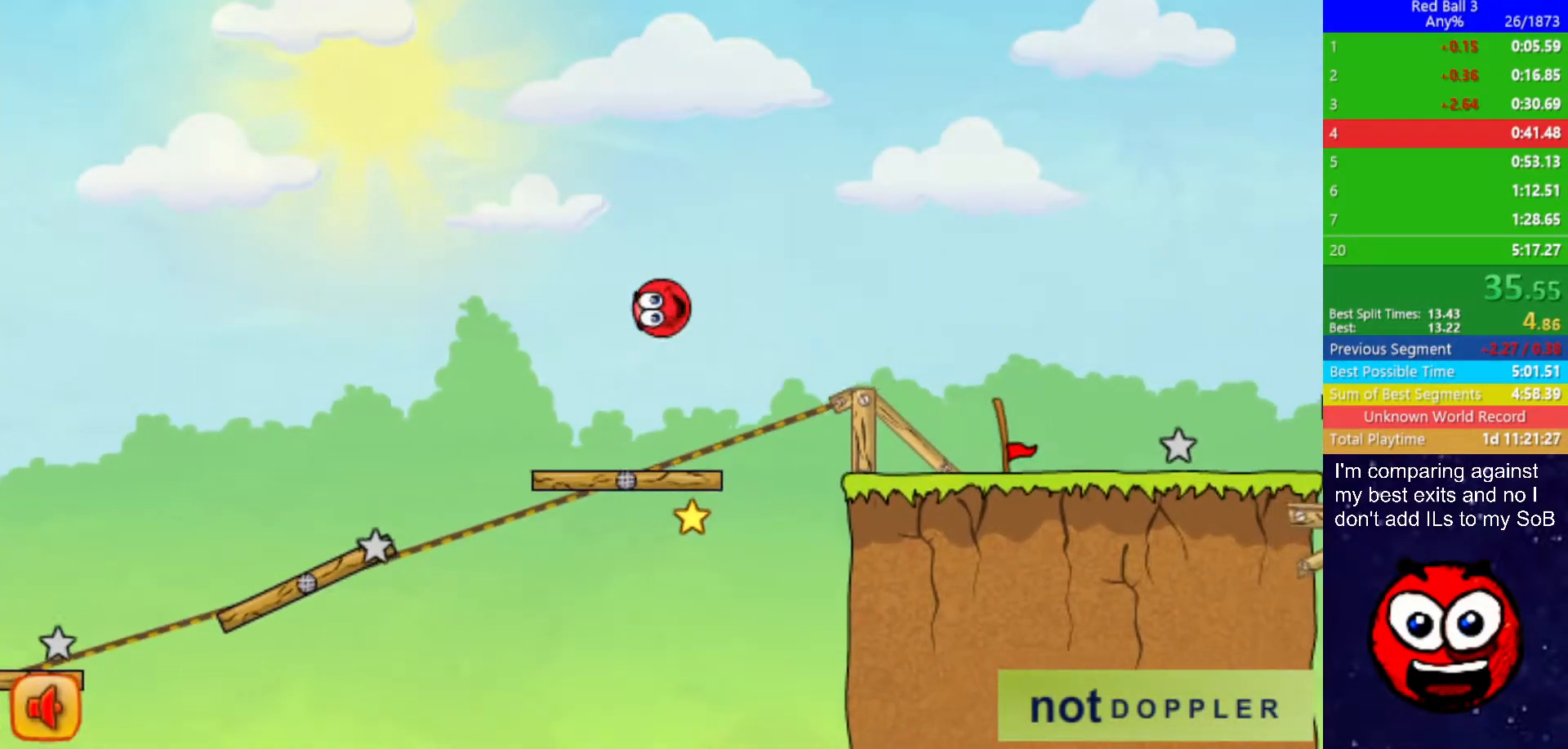
{"keys": ["right"], "events": [[333, "up", "up"]]}
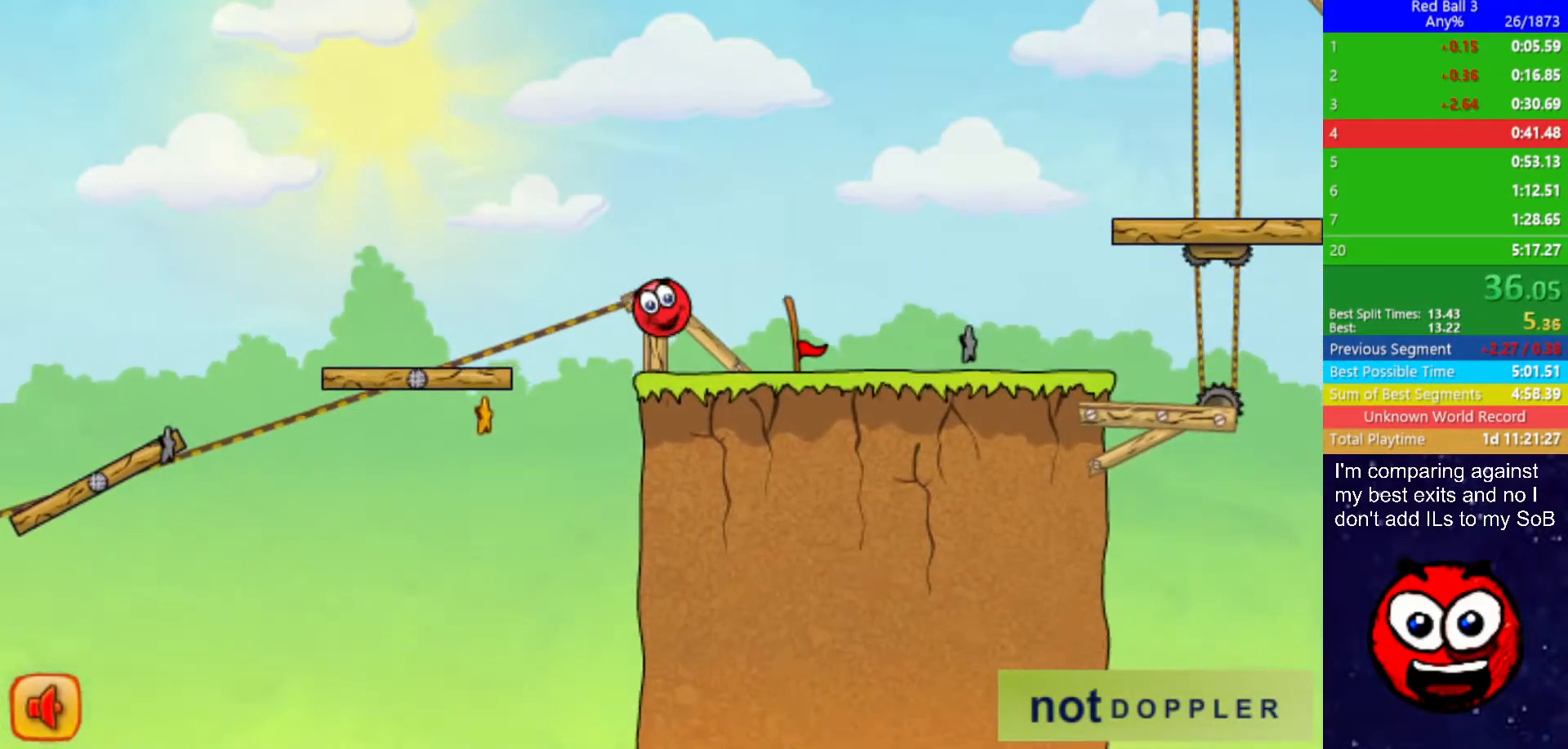
{"keys": ["right", "up"], "events": [[100, "p", "down"], [100, "up", "down"], [183, "p", "up"]]}
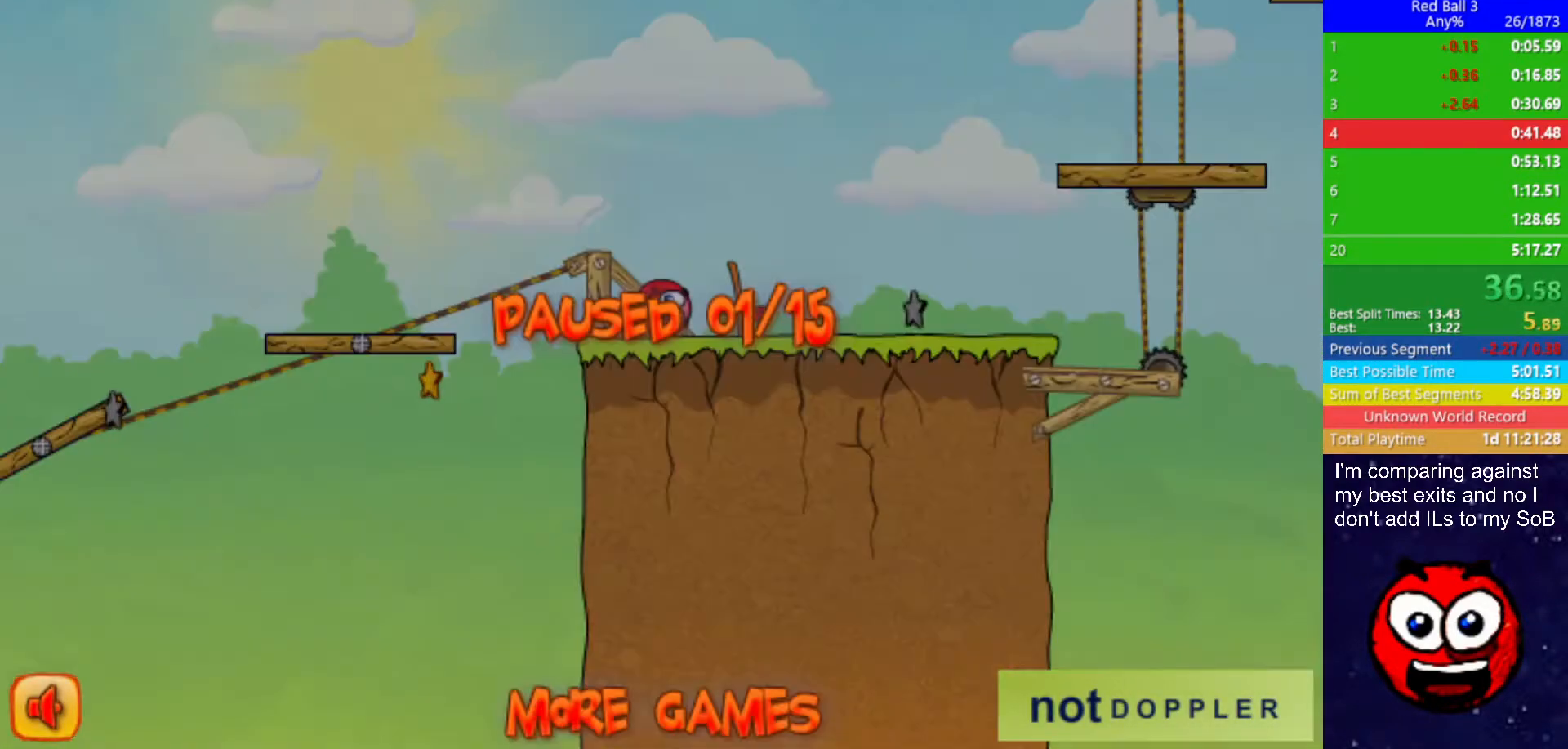
{"keys": ["right", "up"], "events": [[233, "p", "down"], [283, "p", "up"]]}
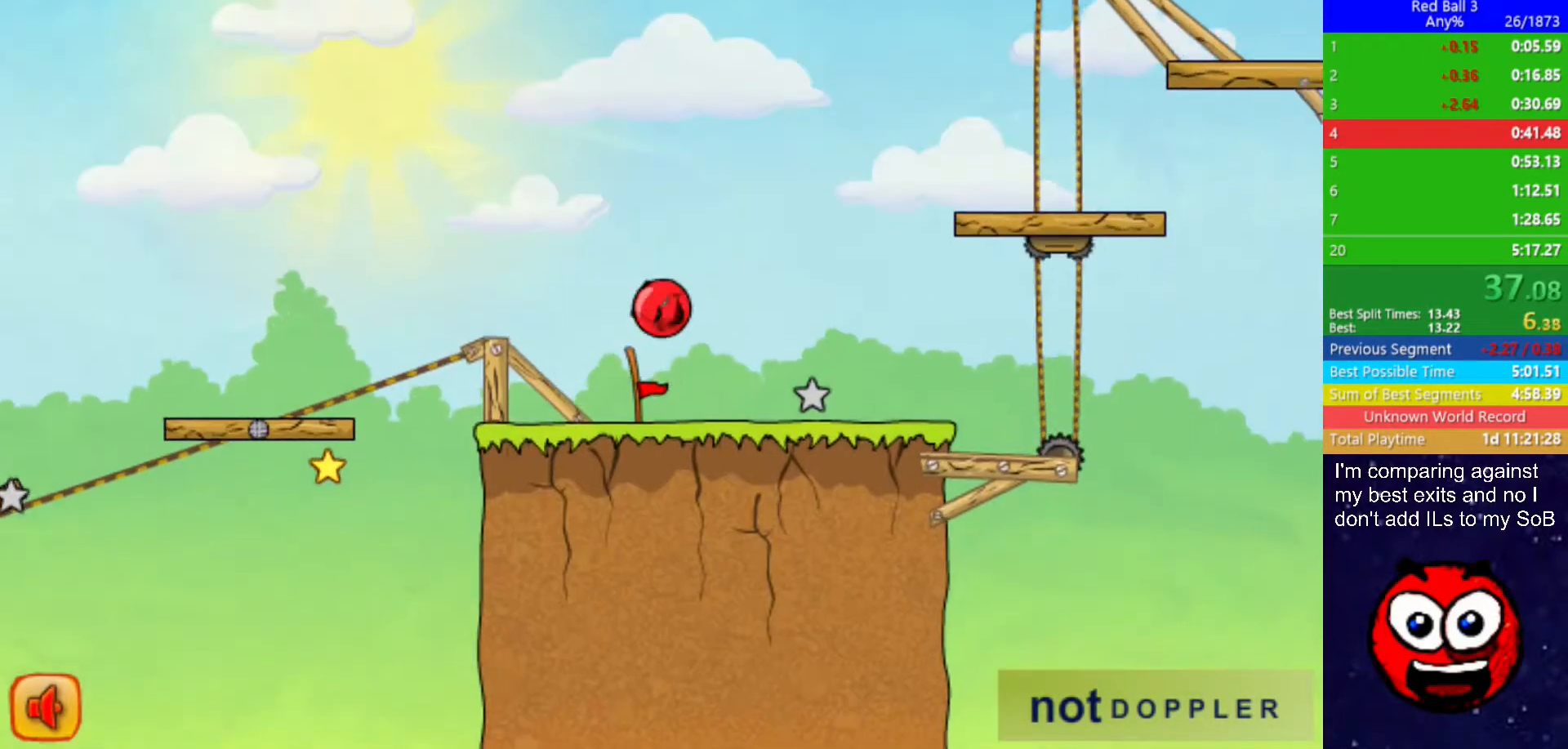
{"keys": [], "events": [[333, "up", "up"], [350, "right", "up"]]}
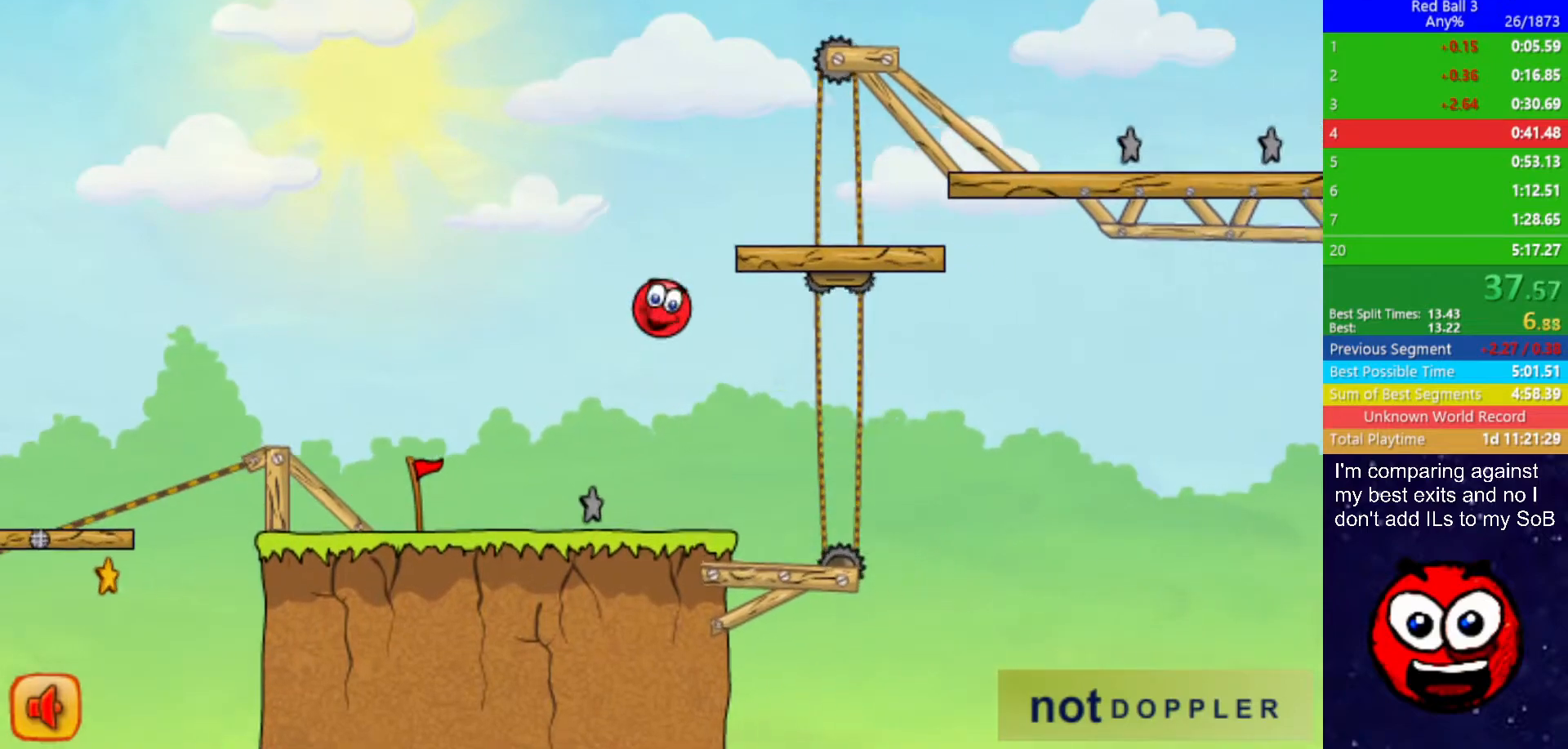
{"keys": [], "events": []}
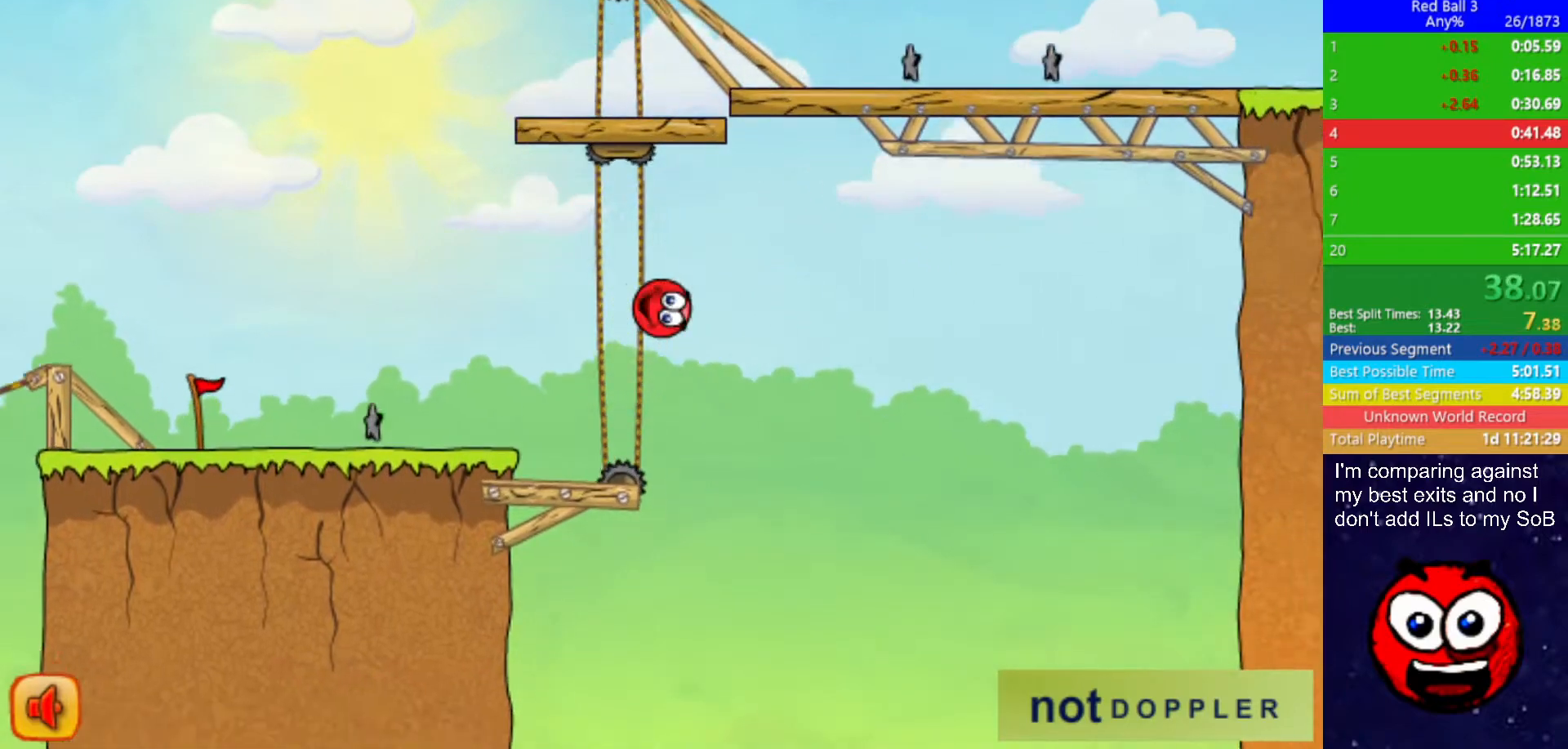
{"keys": ["right"], "events": [[33, "right", "down"]]}
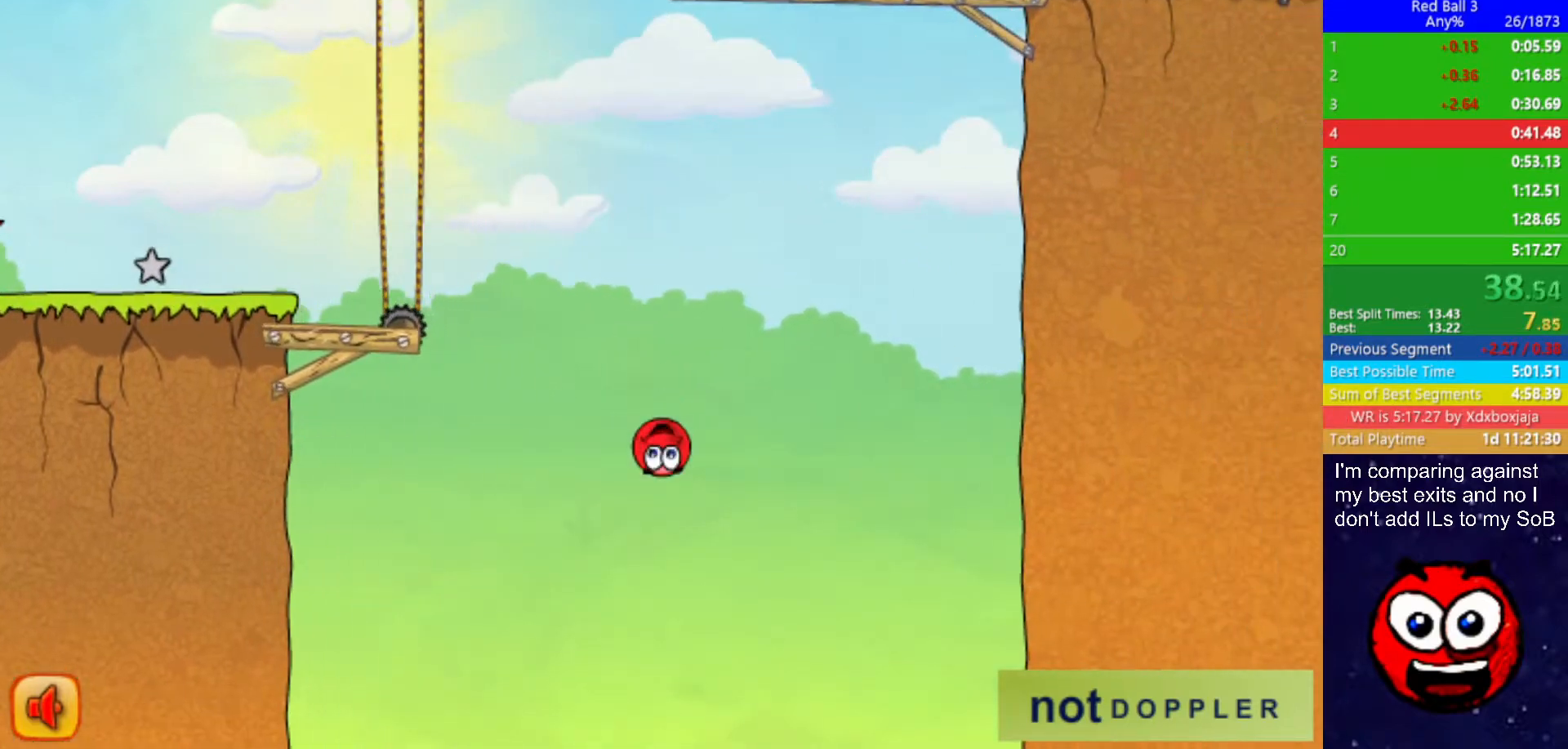
{"keys": ["right"], "events": []}
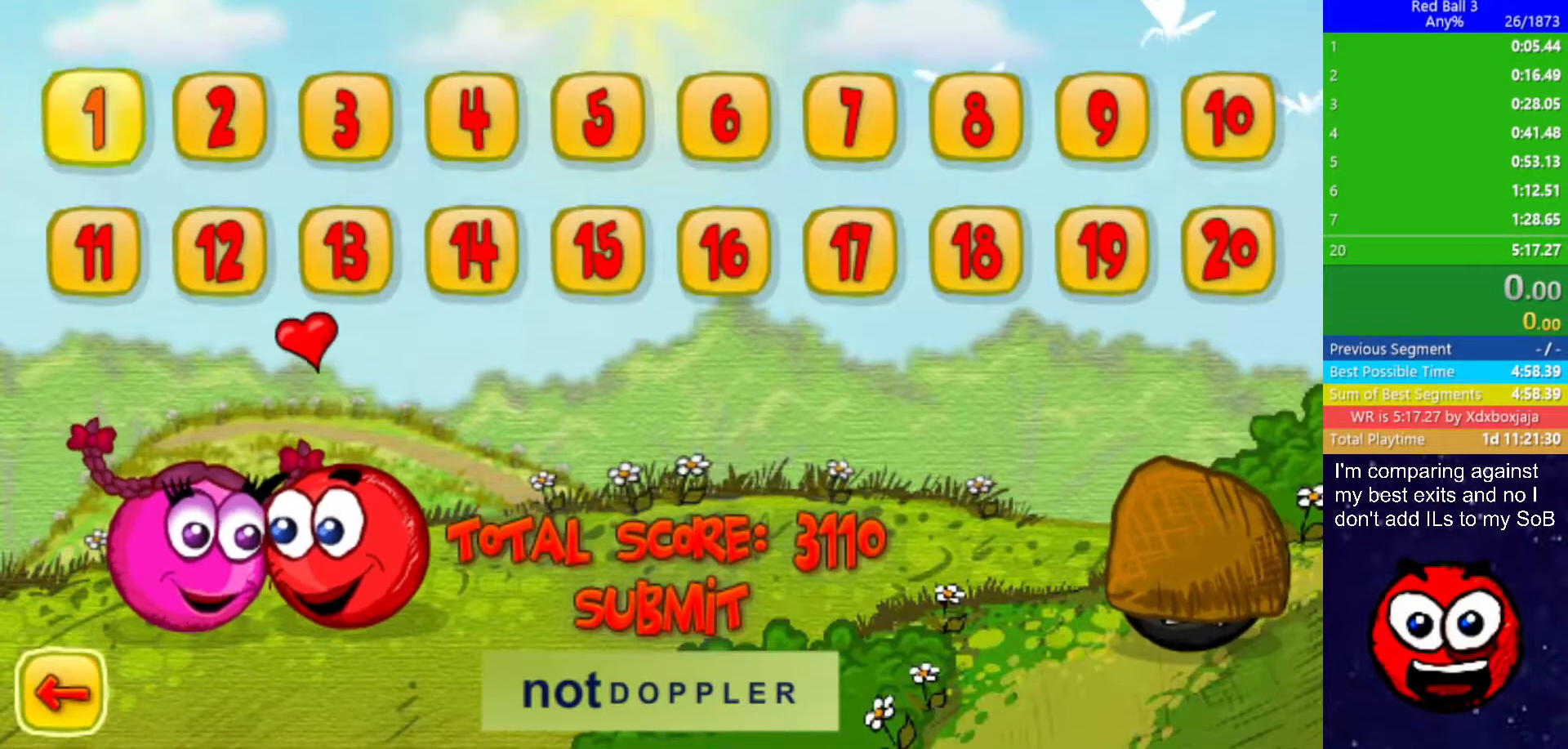
{"keys": ["right"], "events": []}
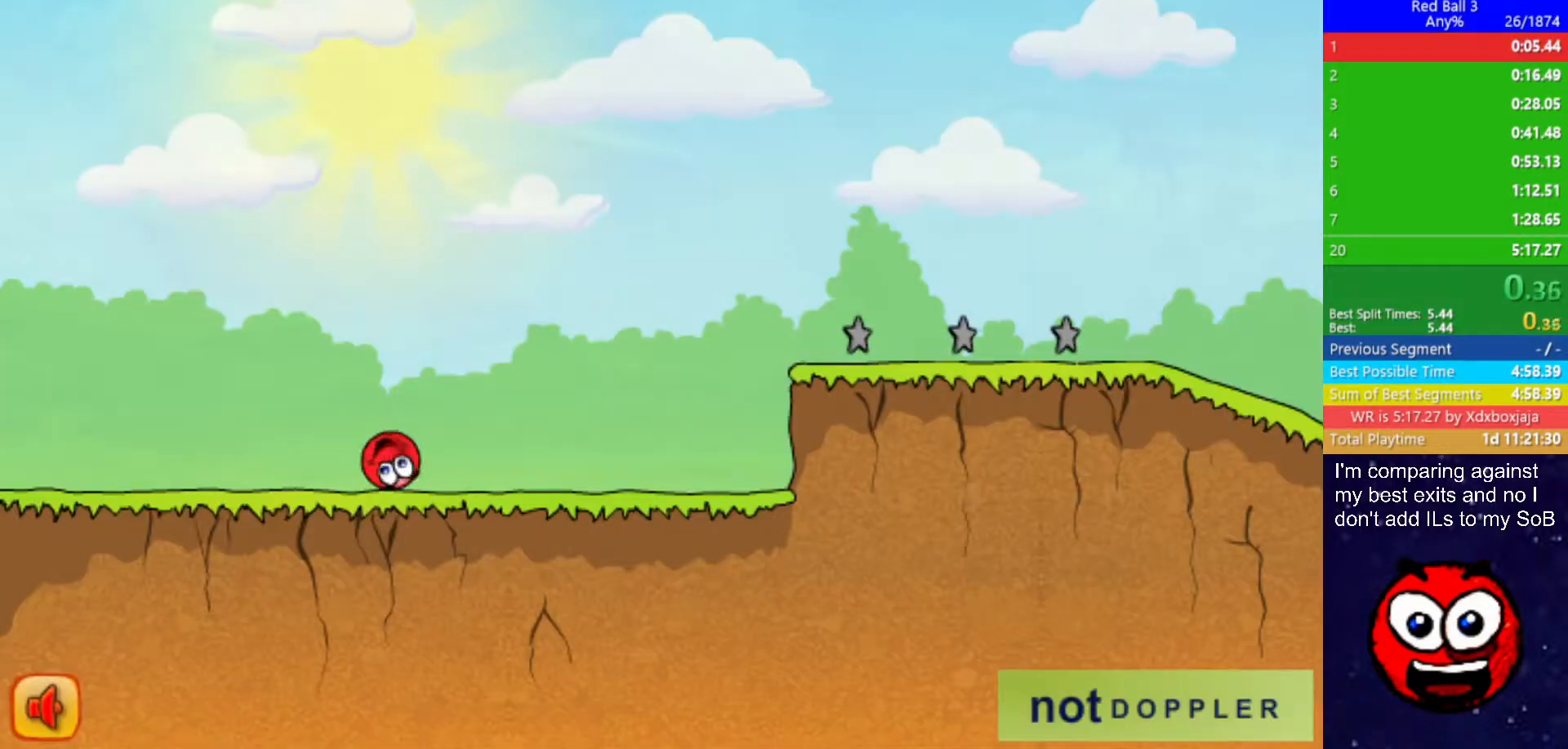
{"keys": ["right"], "events": []}
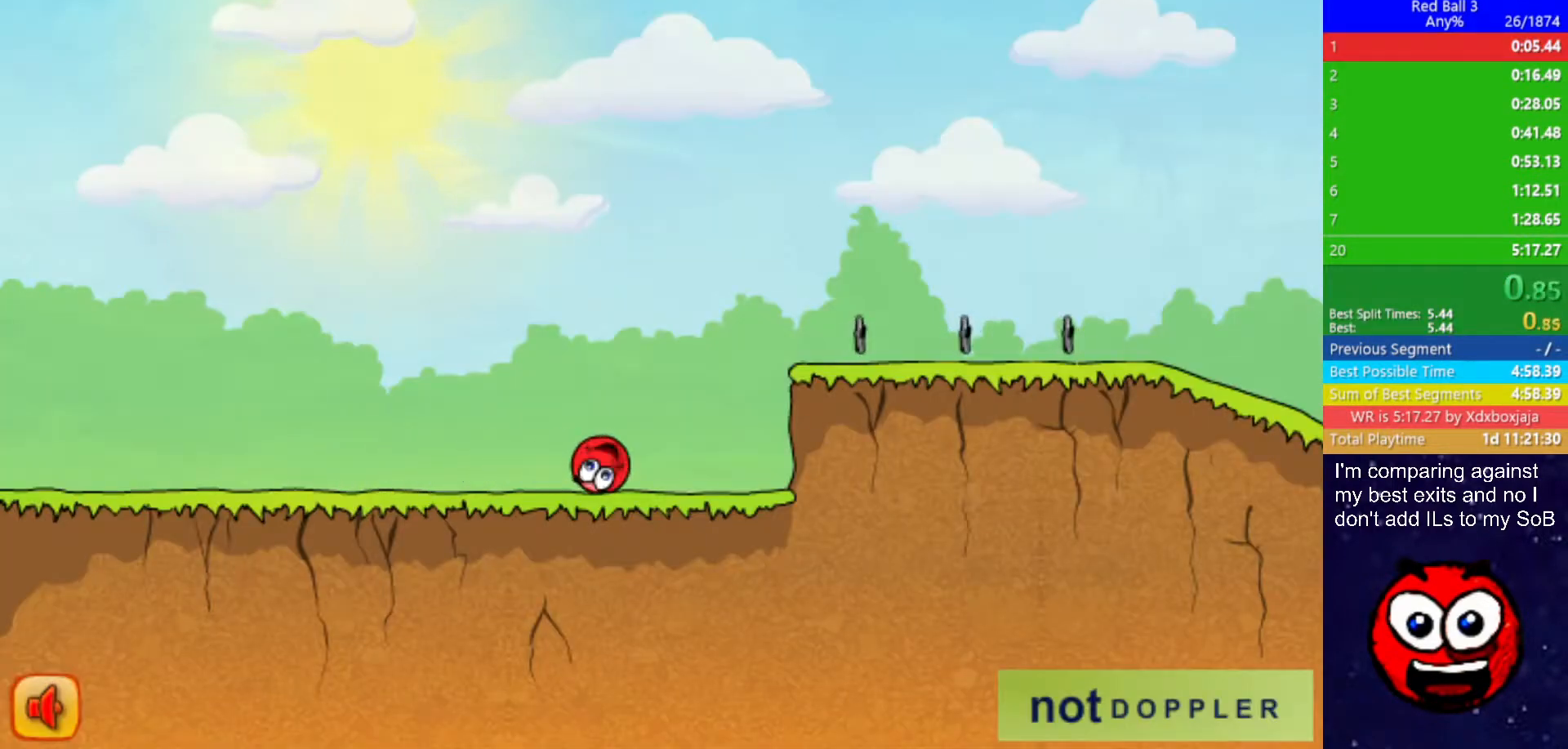
{"keys": ["right", "up"], "events": [[50, "up", "down"]]}
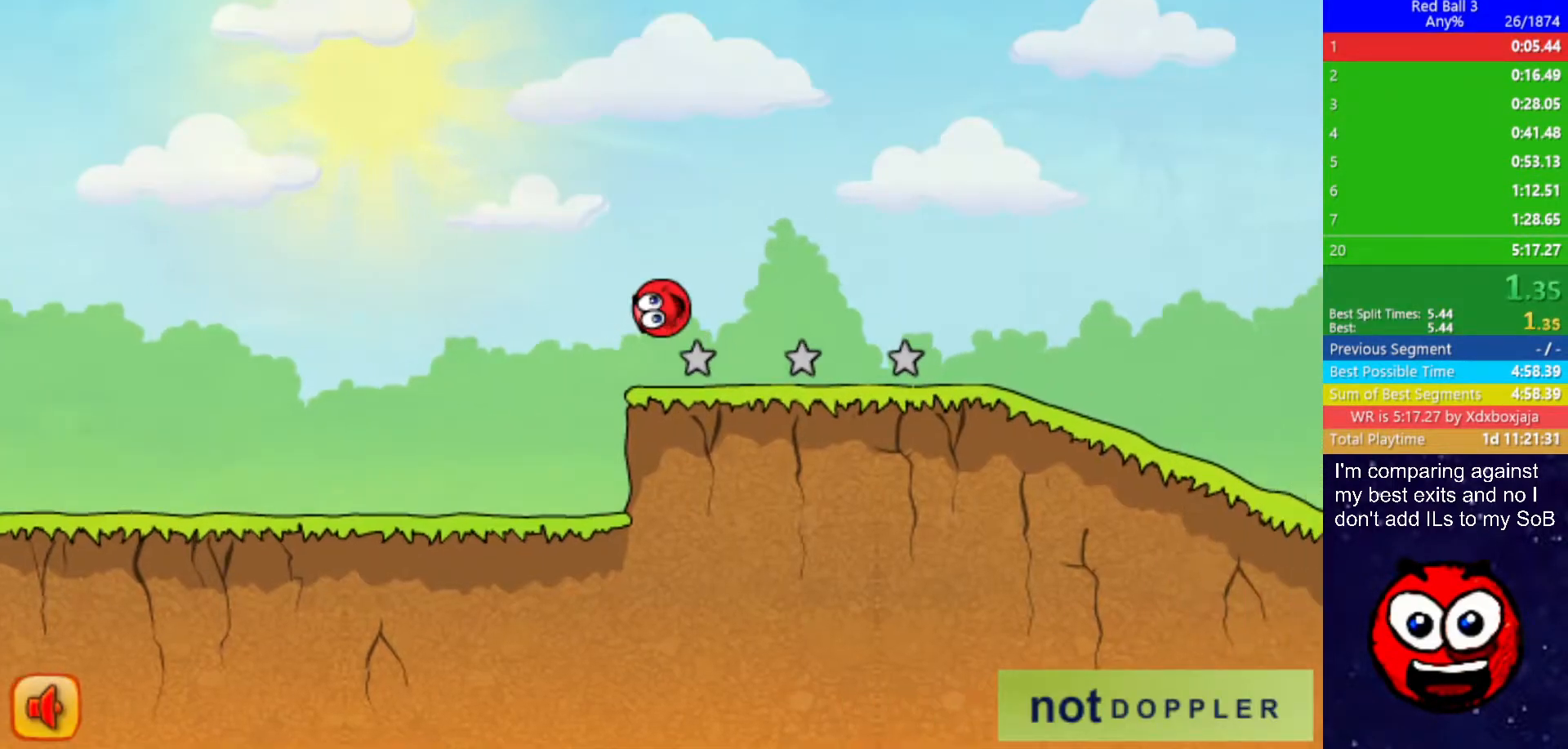
{"keys": ["right"], "events": [[350, "up", "up"]]}
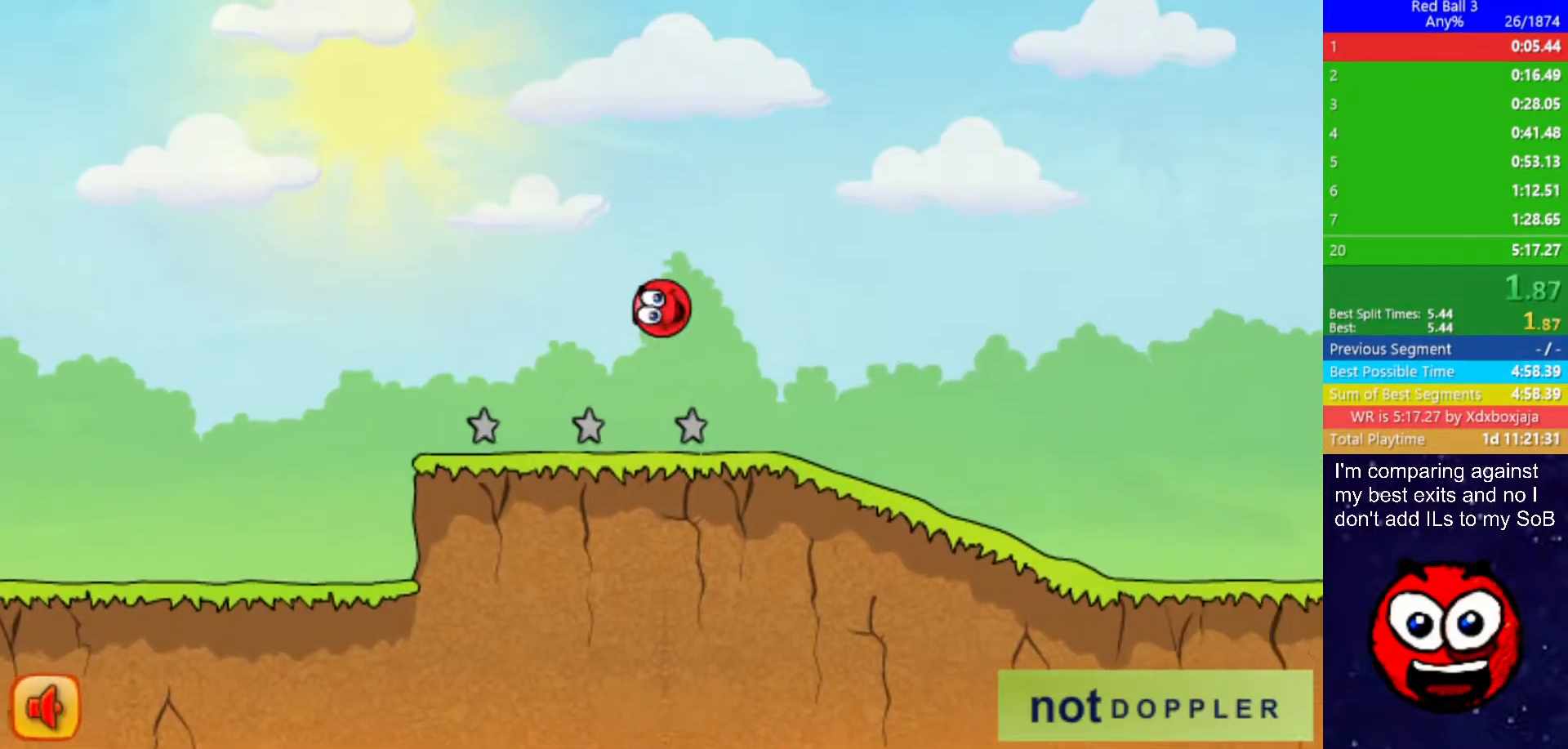
{"keys": ["right"], "events": []}